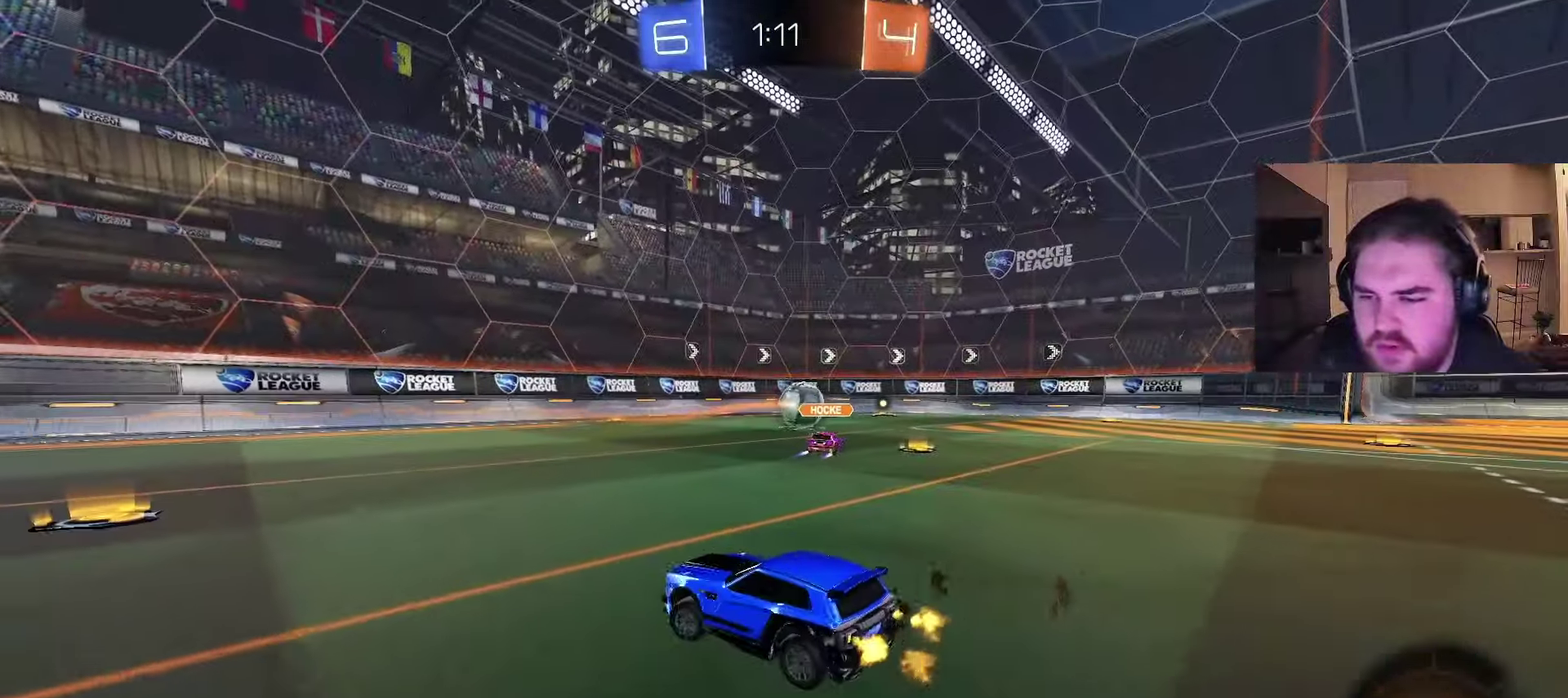
Gameplay with a controller (PlayStation layout); each line is a JSON object with the inputs held at the frame after it. "events" lists button and stick changes between this image and that frame as [ms after this image, input, new state], when the widget could be followed in between. Not read: L1 R1.
{"buttons": ["CIRCLE", "R2"], "left_stick": "up-left", "right_stick": "center"}
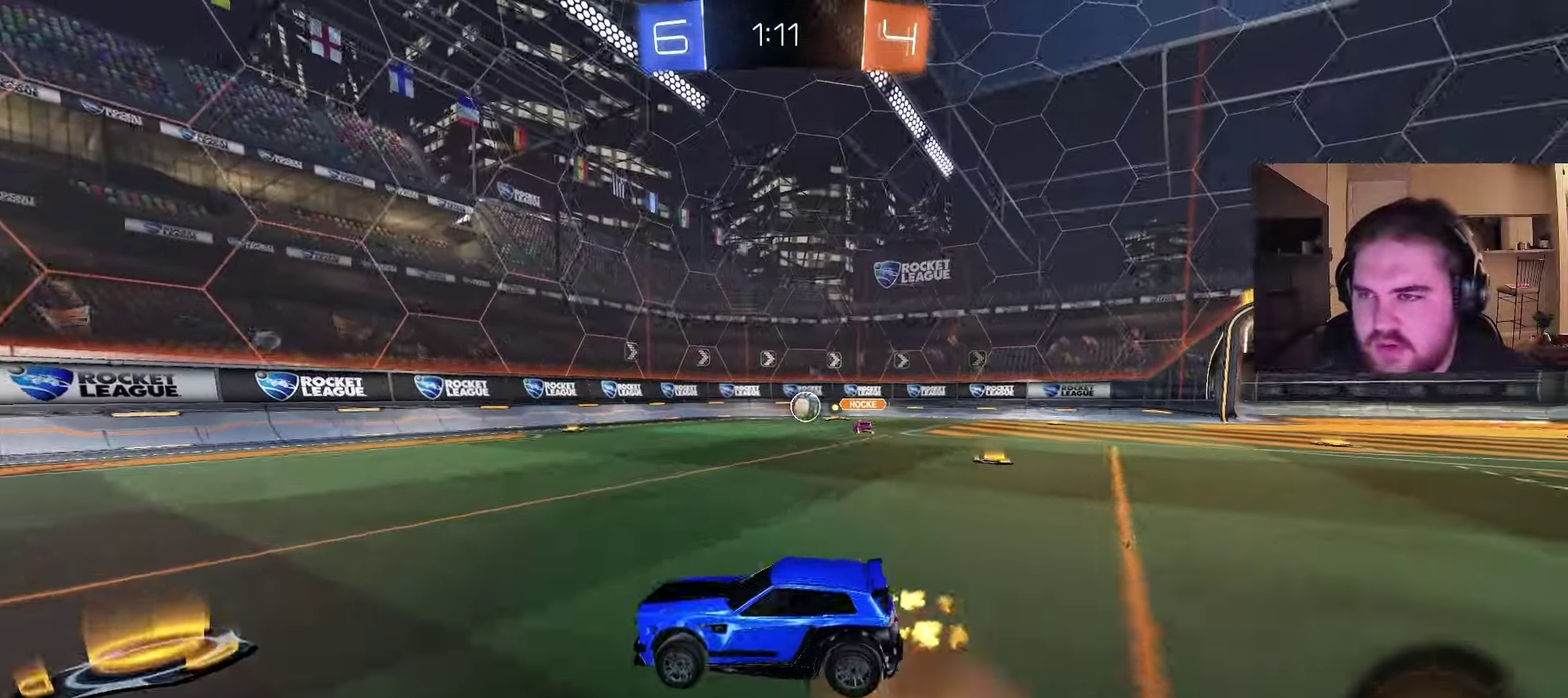
{"buttons": ["CIRCLE", "TRIANGLE", "R2"], "left_stick": "down-left", "right_stick": "center"}
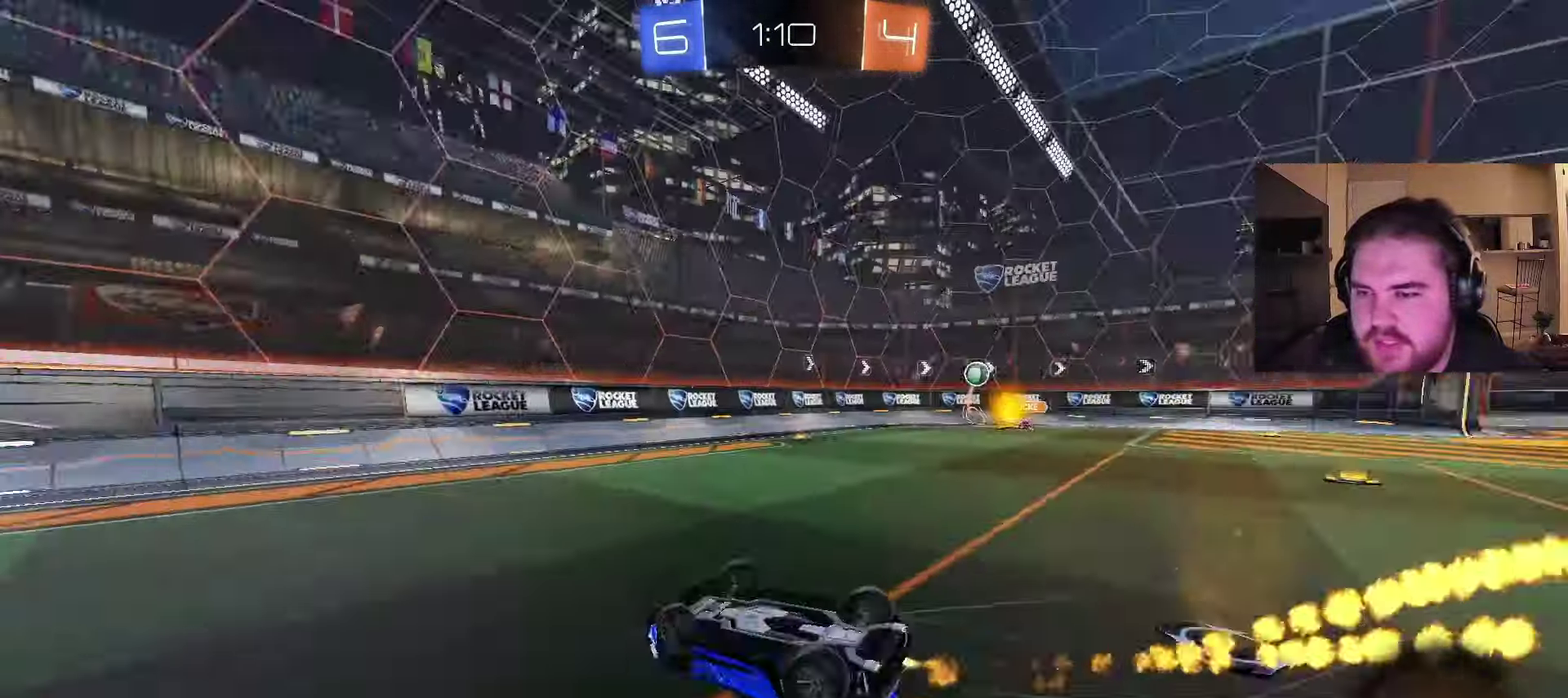
{"buttons": ["R2"], "left_stick": "center", "right_stick": "center", "events": [[50, "TRIANGLE", "up"], [150, "CIRCLE", "up"], [317, "left_stick", "right"], [450, "left_stick", "center"]]}
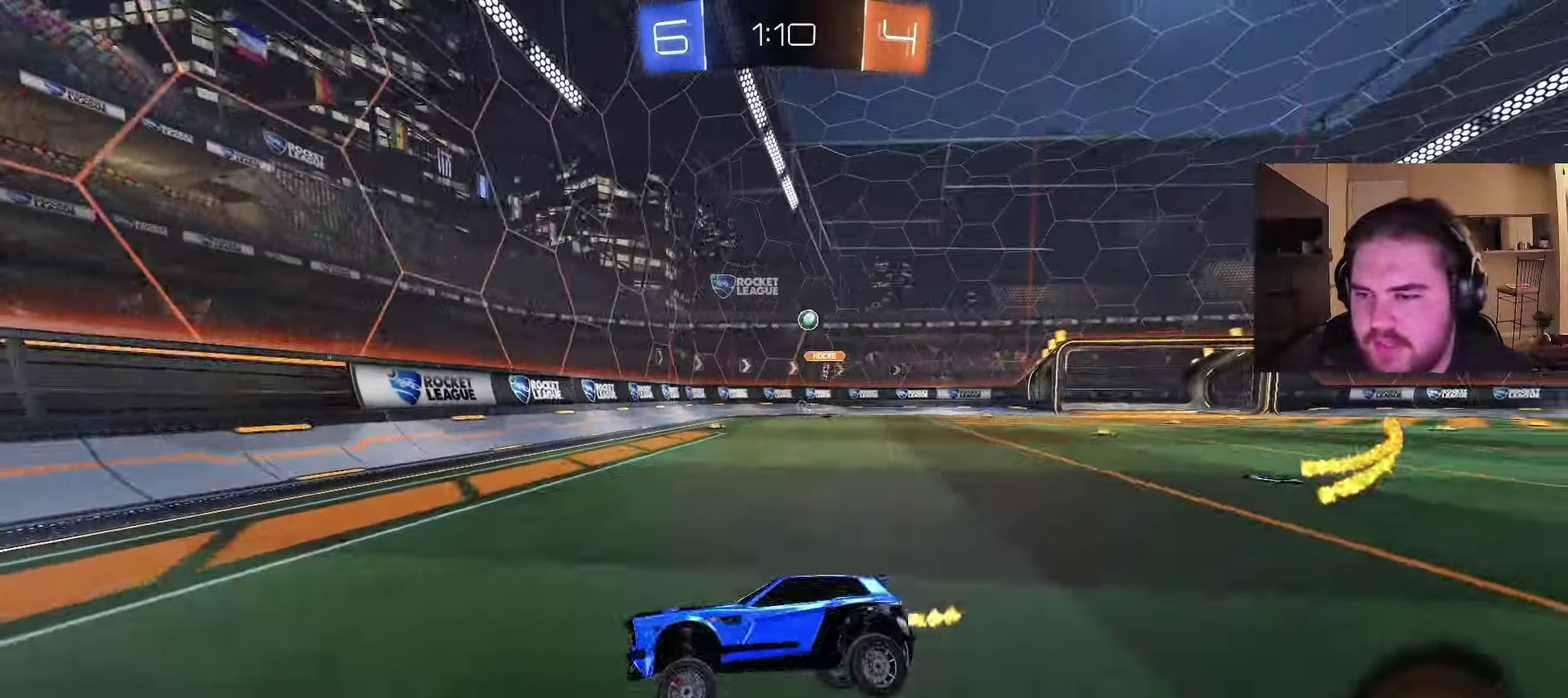
{"buttons": ["R2"], "left_stick": "up-right", "right_stick": "center", "events": [[67, "left_stick", "right"], [433, "left_stick", "up-right"]]}
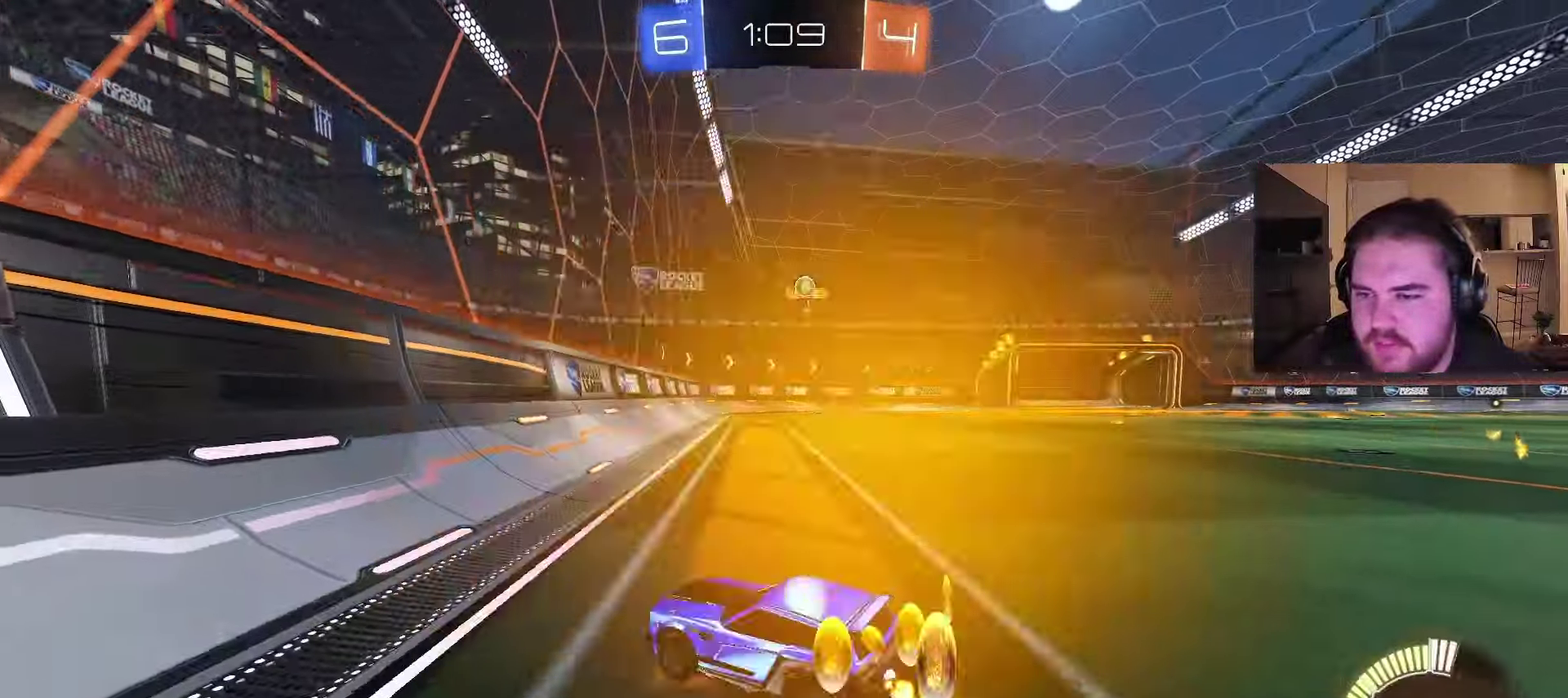
{"buttons": ["R2"], "left_stick": "center", "right_stick": "center", "events": [[67, "left_stick", "center"], [267, "left_stick", "right"], [467, "left_stick", "center"]]}
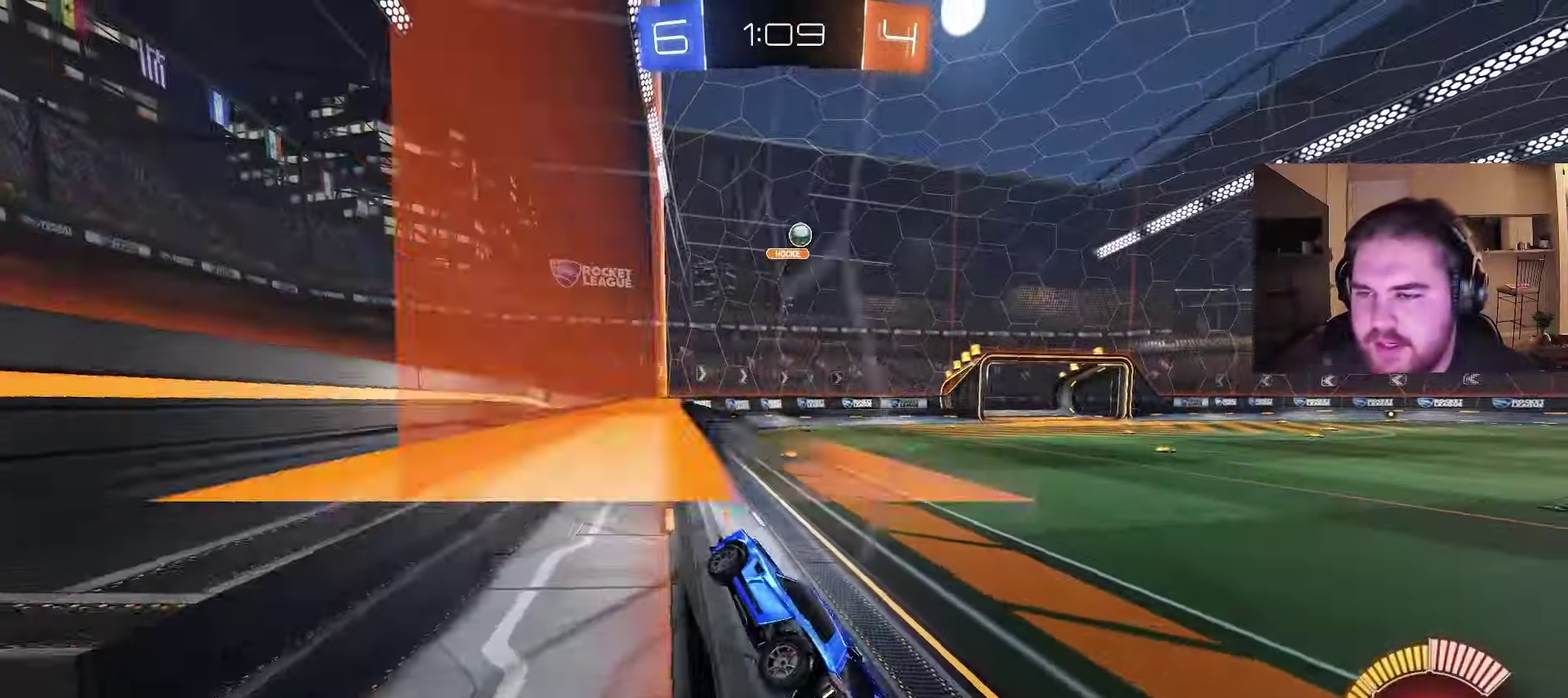
{"buttons": ["R2"], "left_stick": "right", "right_stick": "center", "events": [[50, "left_stick", "right"]]}
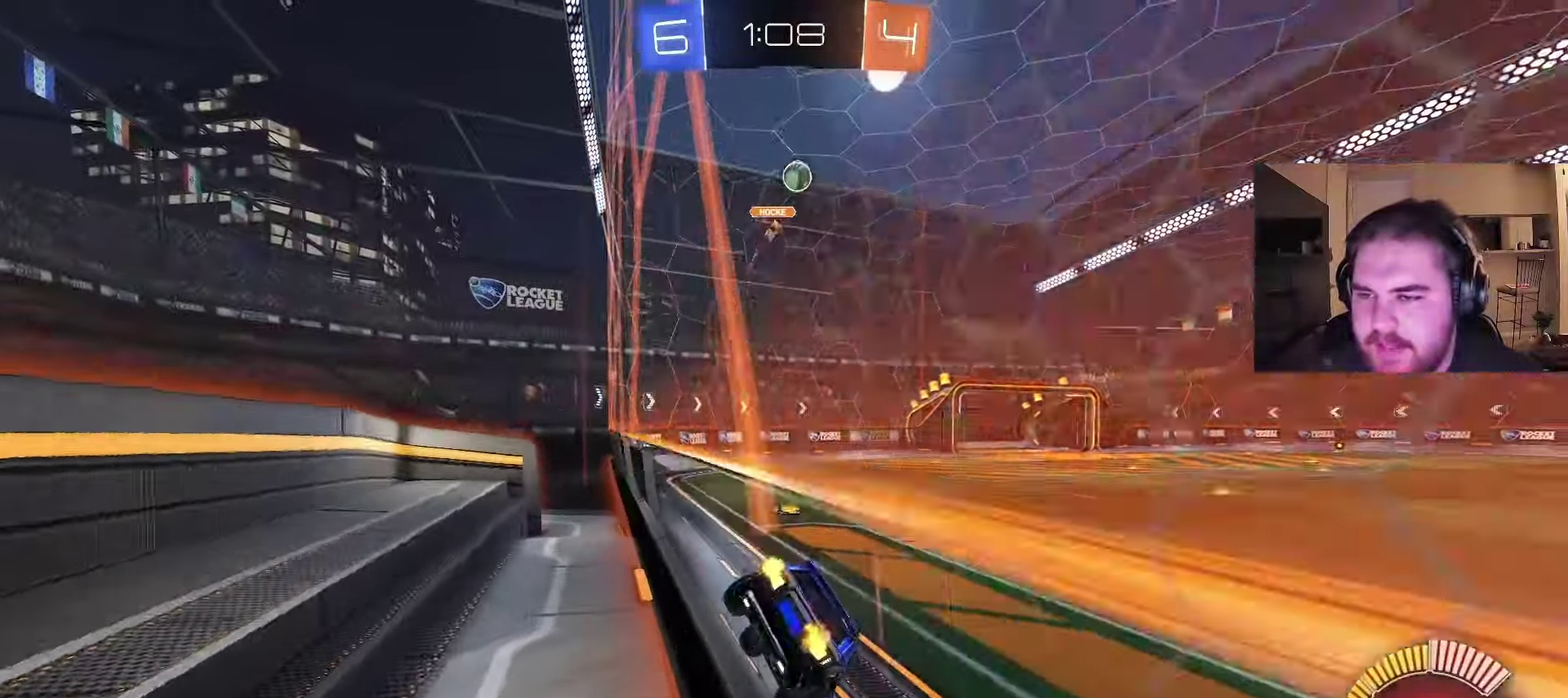
{"buttons": ["R2"], "left_stick": "right", "right_stick": "center", "events": []}
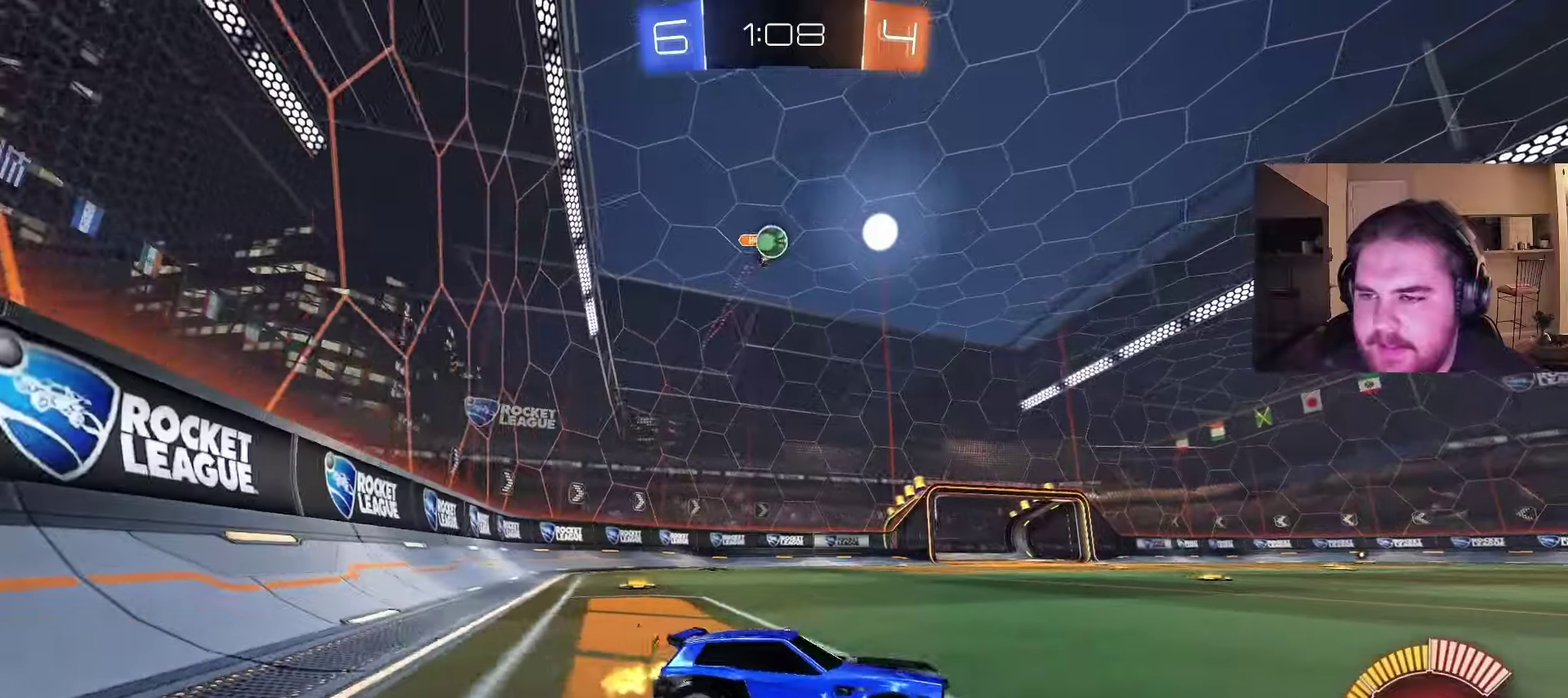
{"buttons": ["R2"], "left_stick": "up-right", "right_stick": "center", "events": [[250, "left_stick", "up-right"]]}
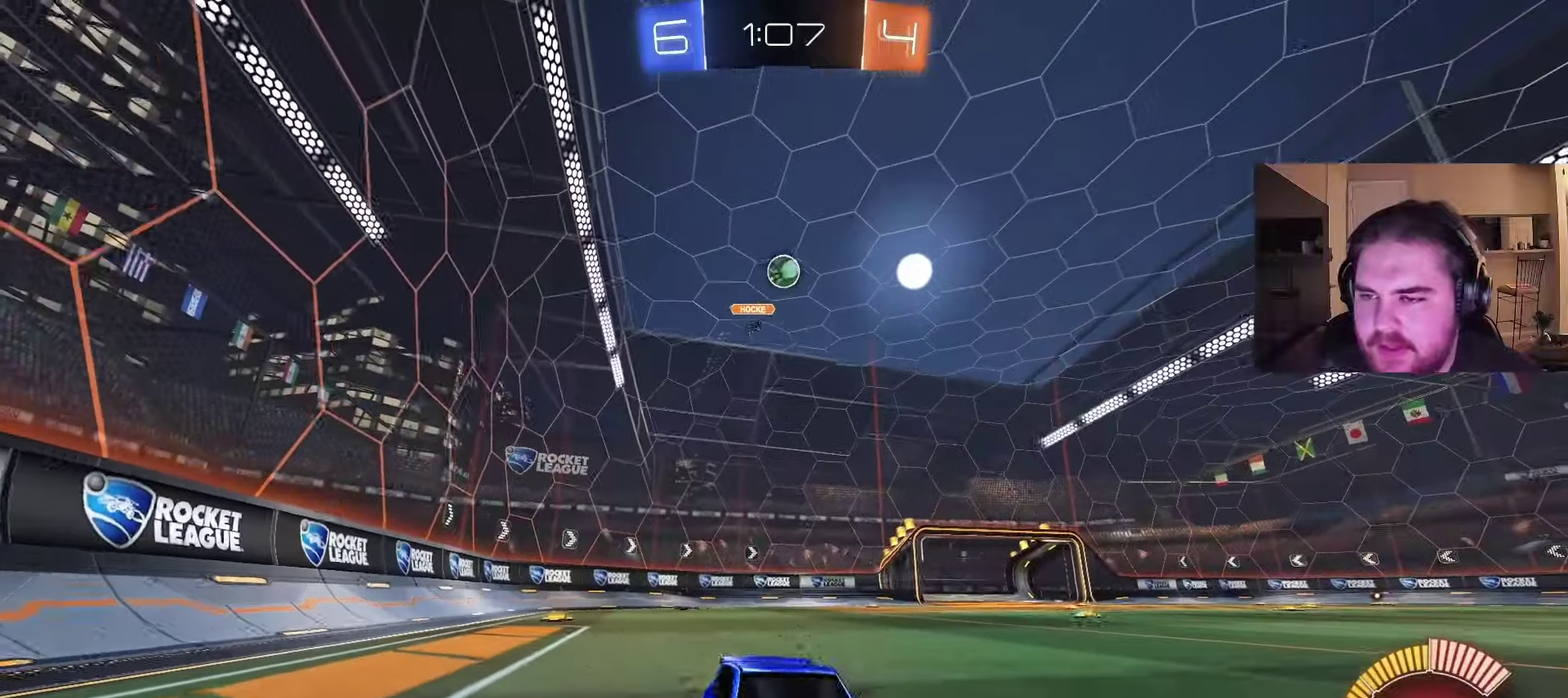
{"buttons": ["R2"], "left_stick": "left", "right_stick": "center", "events": [[100, "left_stick", "center"], [167, "left_stick", "left"]]}
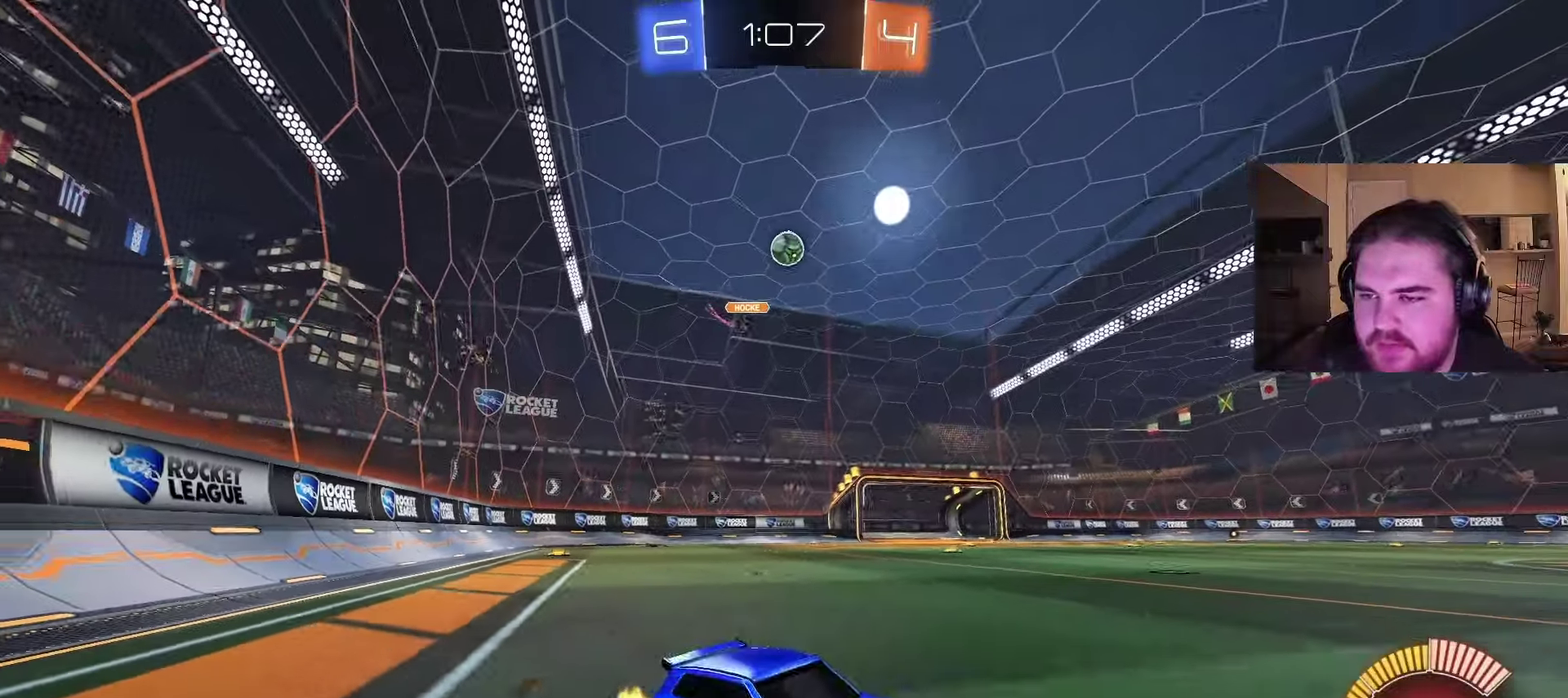
{"buttons": ["R2"], "left_stick": "right", "right_stick": "center", "events": [[383, "left_stick", "center"], [467, "left_stick", "right"]]}
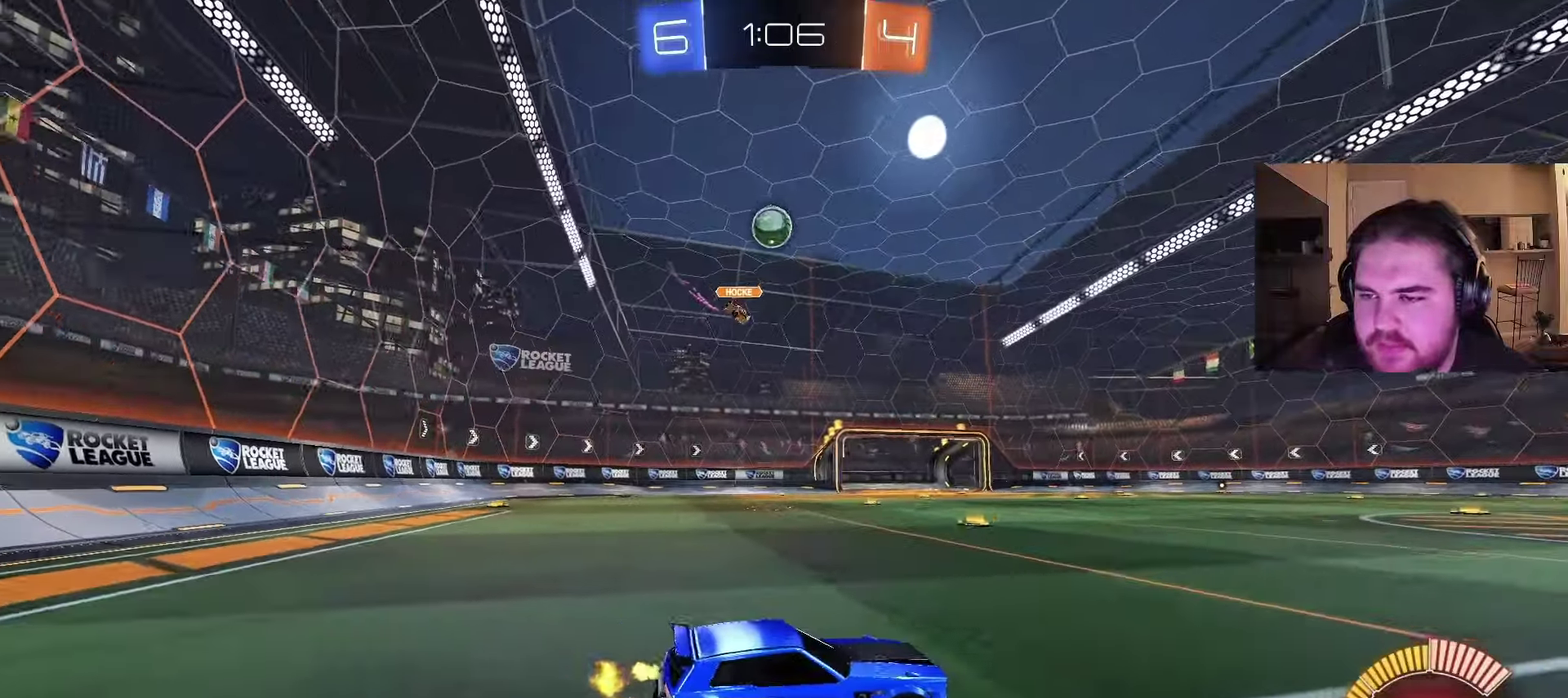
{"buttons": ["R2"], "left_stick": "up-right", "right_stick": "center", "events": [[217, "CIRCLE", "down"], [283, "left_stick", "up-right"], [483, "CIRCLE", "up"]]}
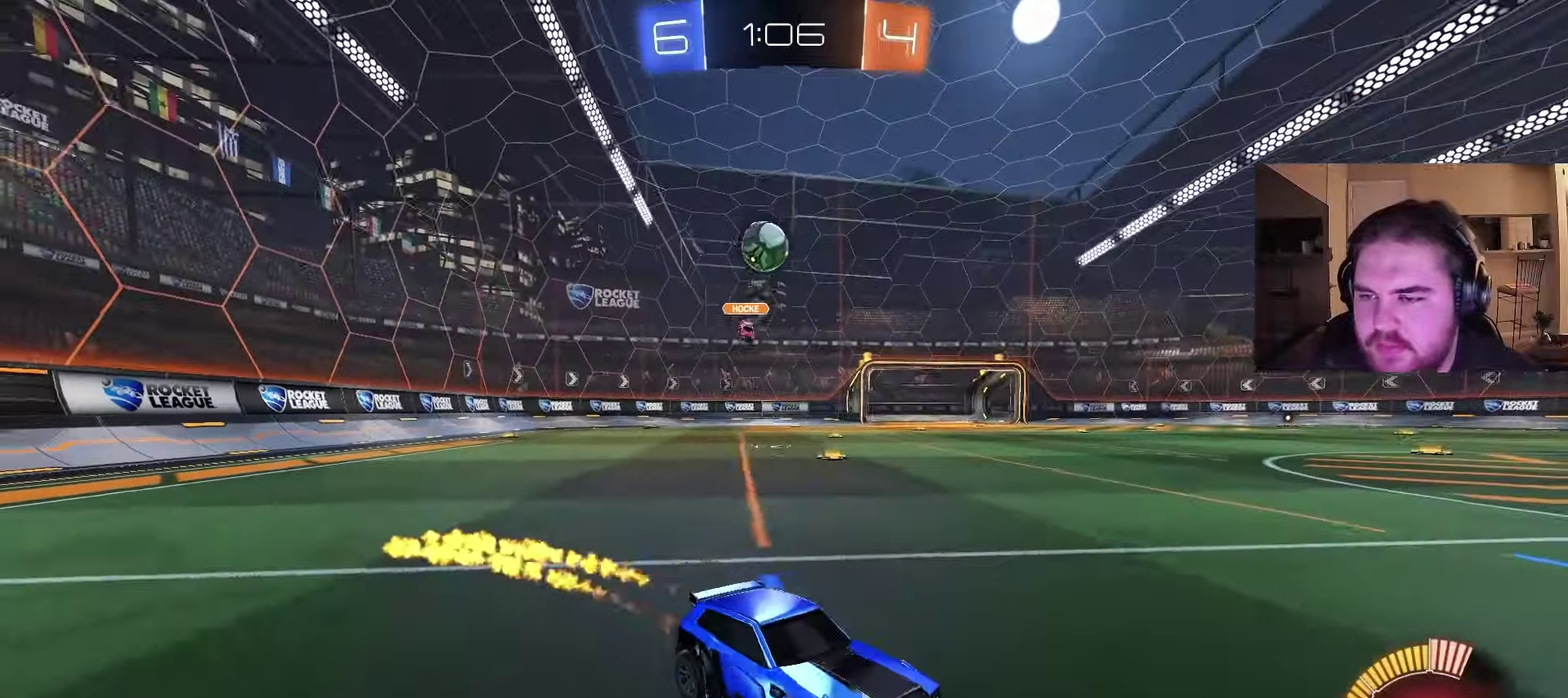
{"buttons": ["R2"], "left_stick": "left", "right_stick": "center", "events": [[250, "R2", "up"], [333, "left_stick", "left"], [350, "R2", "down"]]}
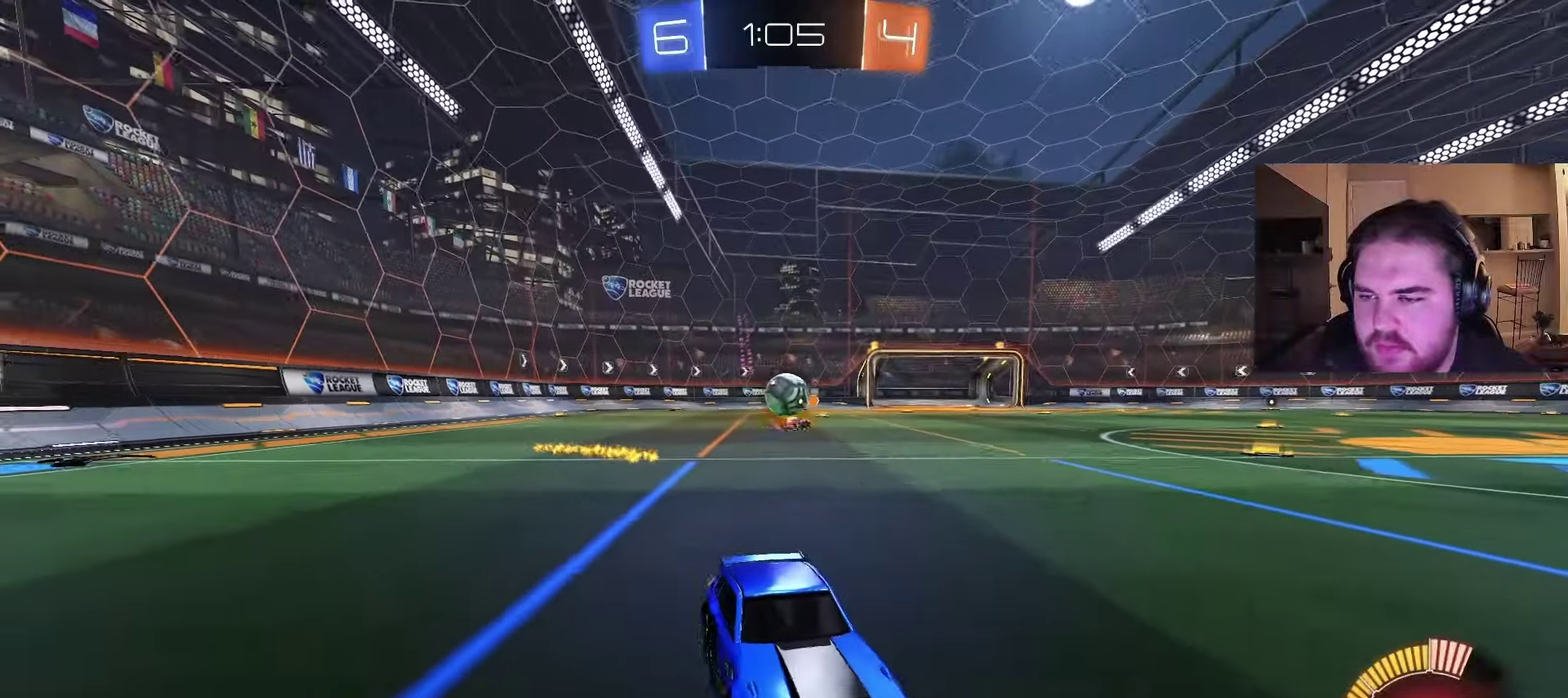
{"buttons": ["L2"], "left_stick": "right", "right_stick": "center", "events": [[17, "left_stick", "center"], [250, "left_stick", "right"], [367, "R2", "up"], [383, "L2", "down"]]}
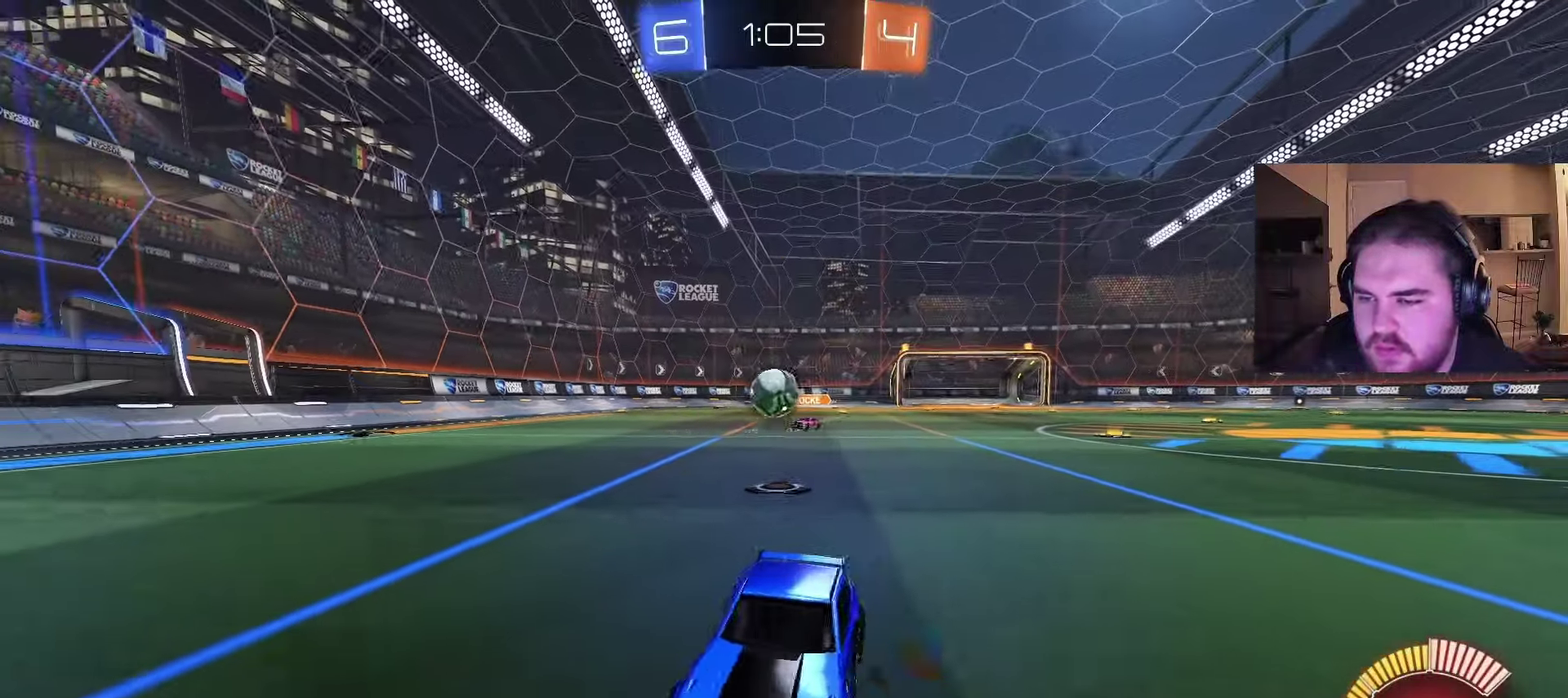
{"buttons": ["CIRCLE", "R2"], "left_stick": "left", "right_stick": "center", "events": [[50, "R2", "down"], [133, "L2", "up"], [267, "left_stick", "up-left"], [367, "CIRCLE", "down"], [400, "left_stick", "left"]]}
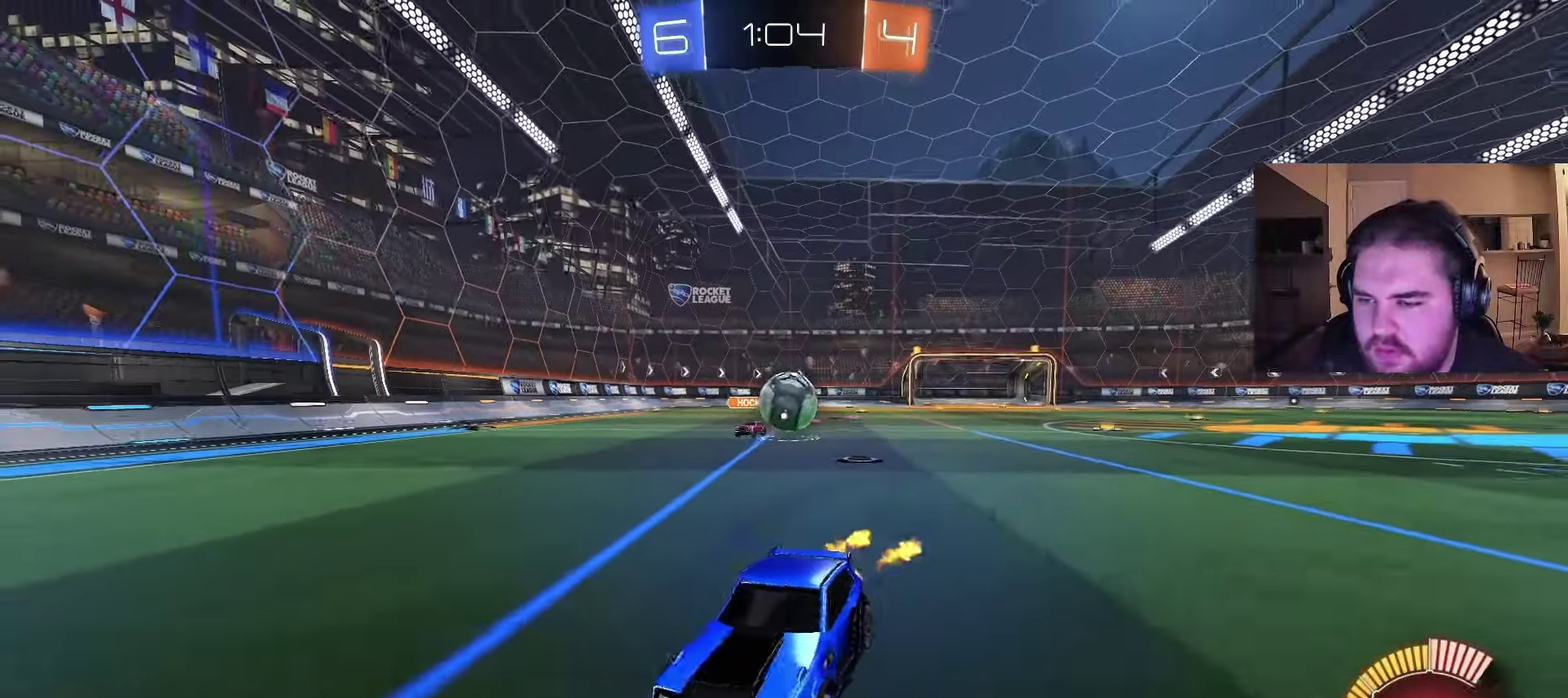
{"buttons": ["R2"], "left_stick": "center", "right_stick": "center", "events": [[317, "left_stick", "center"], [400, "CIRCLE", "up"]]}
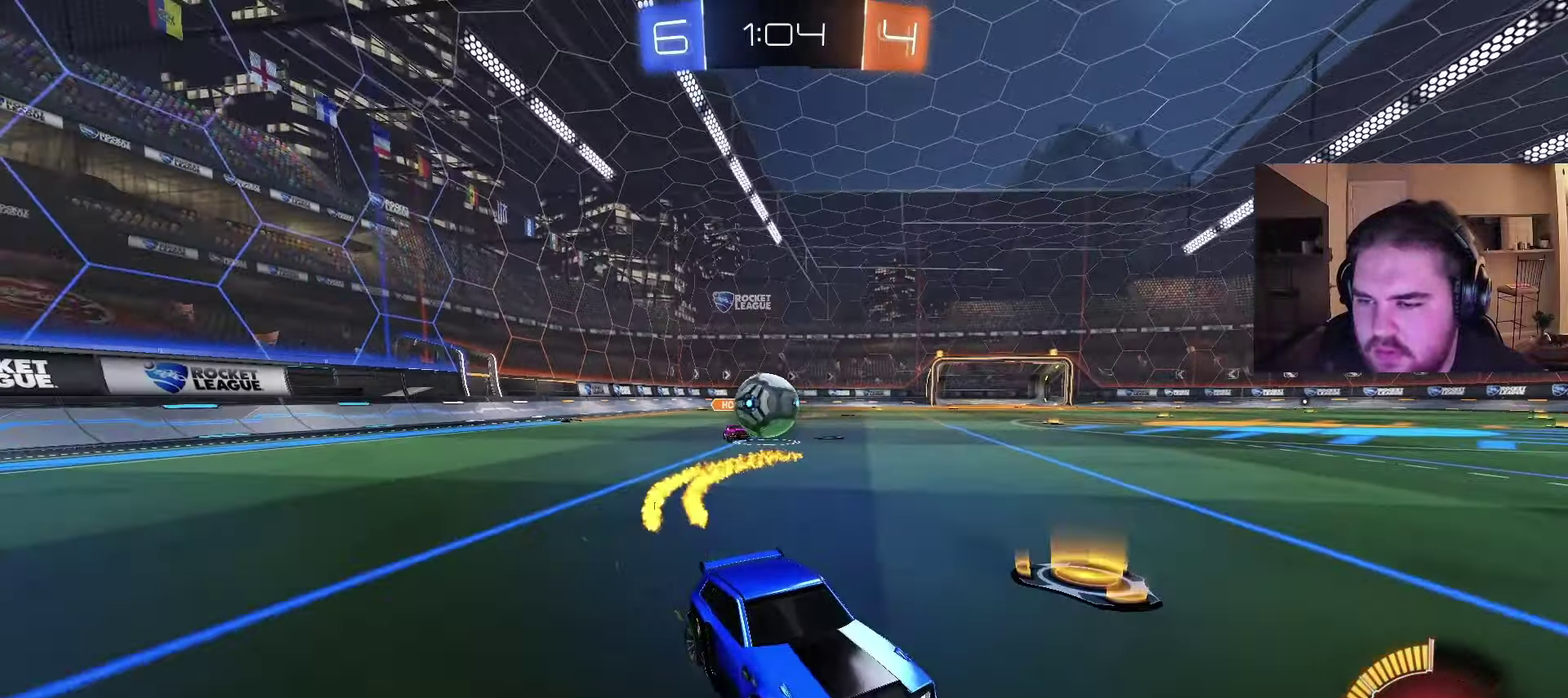
{"buttons": ["R2"], "left_stick": "center", "right_stick": "center", "events": []}
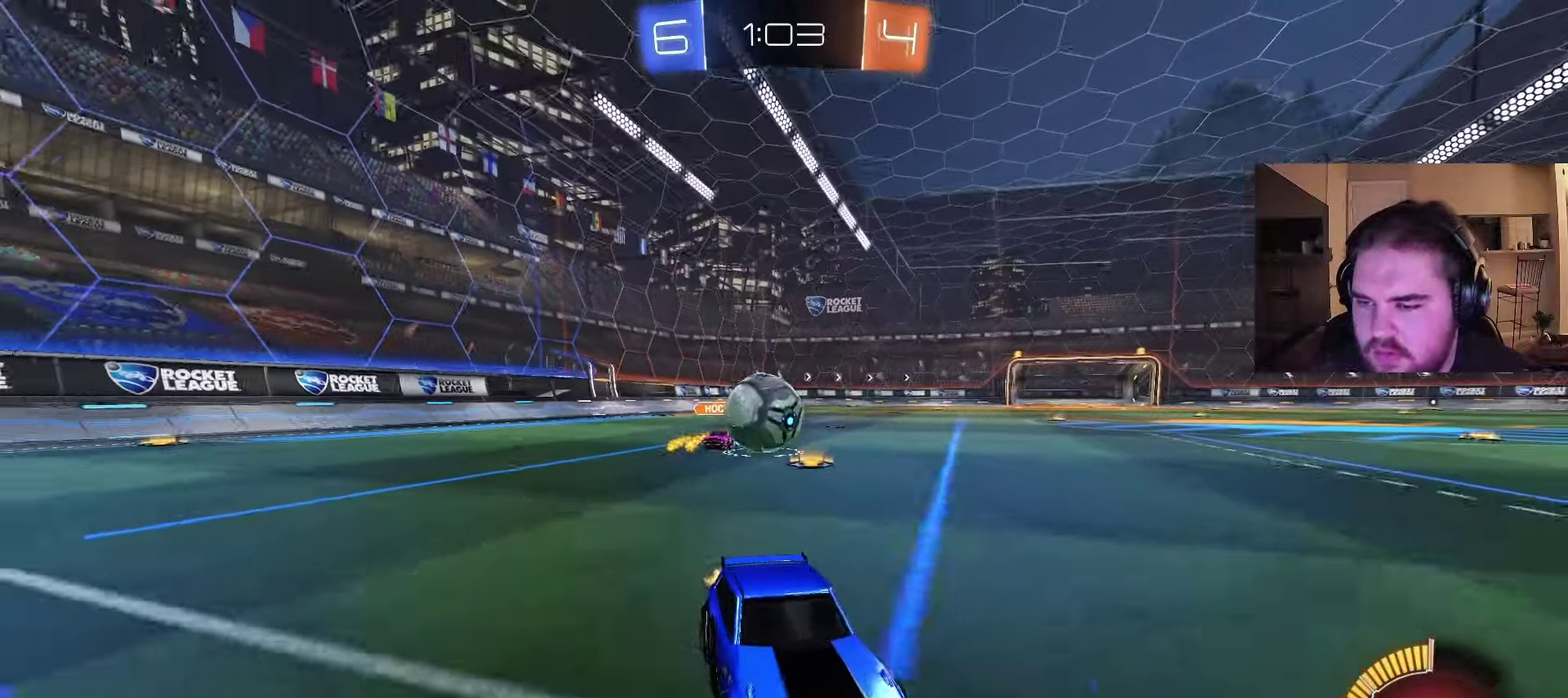
{"buttons": ["CIRCLE", "R2"], "left_stick": "left", "right_stick": "center", "events": [[400, "left_stick", "left"], [433, "CIRCLE", "down"]]}
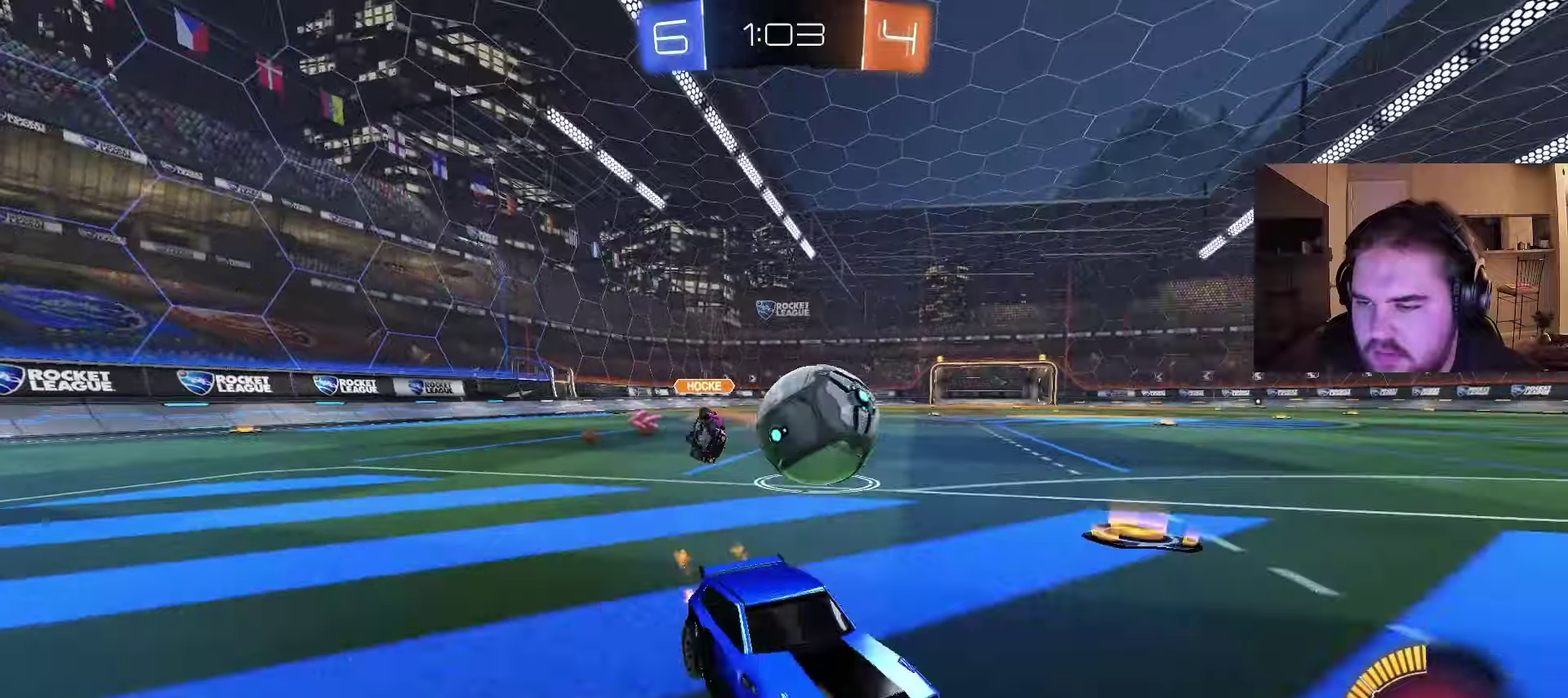
{"buttons": ["CROSS", "CIRCLE", "R2"], "left_stick": "up-left", "right_stick": "center", "events": [[67, "CIRCLE", "up"], [133, "R2", "up"], [133, "left_stick", "center"], [167, "L2", "down"], [233, "left_stick", "up-left"], [267, "R2", "down"], [283, "L2", "up"], [300, "CROSS", "down"], [350, "CIRCLE", "down"], [350, "CROSS", "up"], [400, "CROSS", "down"]]}
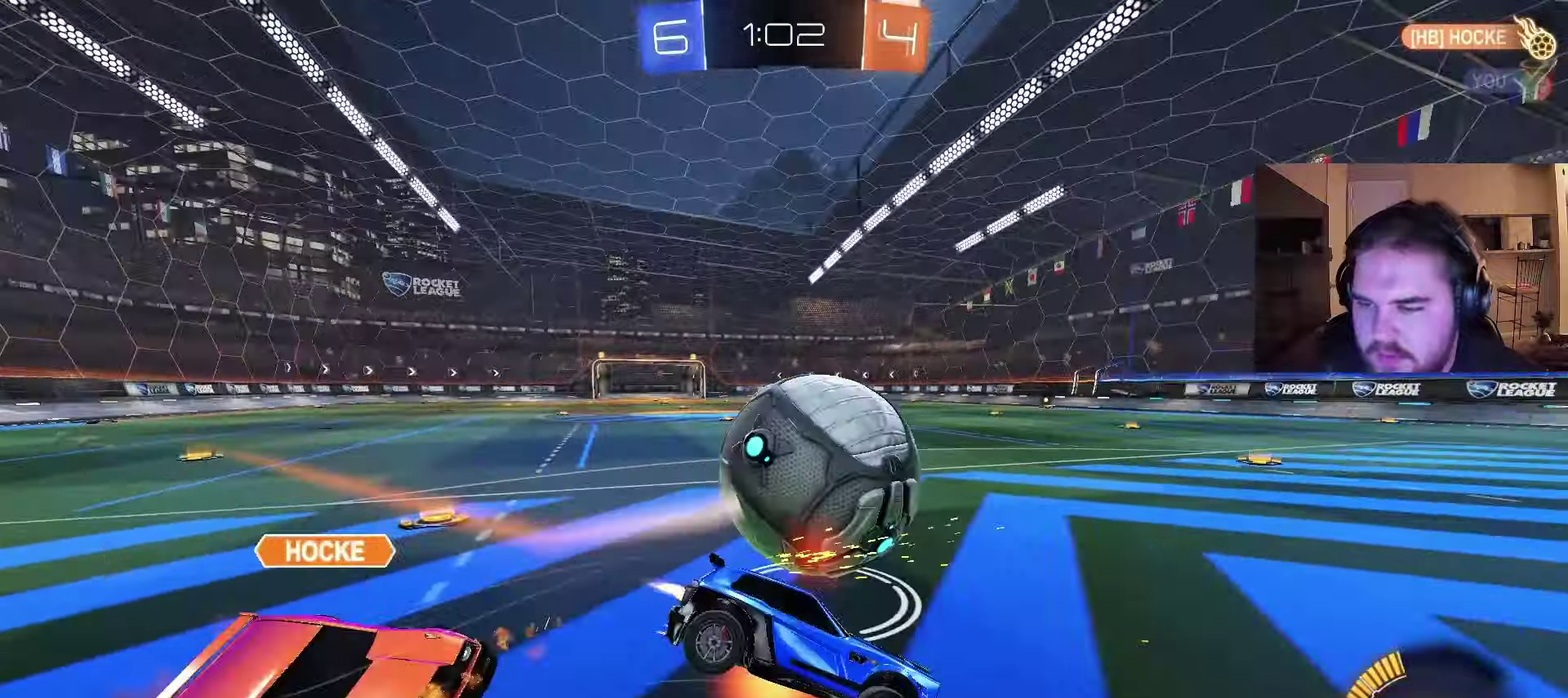
{"buttons": ["CIRCLE", "R2"], "left_stick": "down-left", "right_stick": "center", "events": [[33, "left_stick", "down"], [117, "CROSS", "up"], [117, "TRIANGLE", "down"], [233, "TRIANGLE", "up"], [350, "left_stick", "down-left"]]}
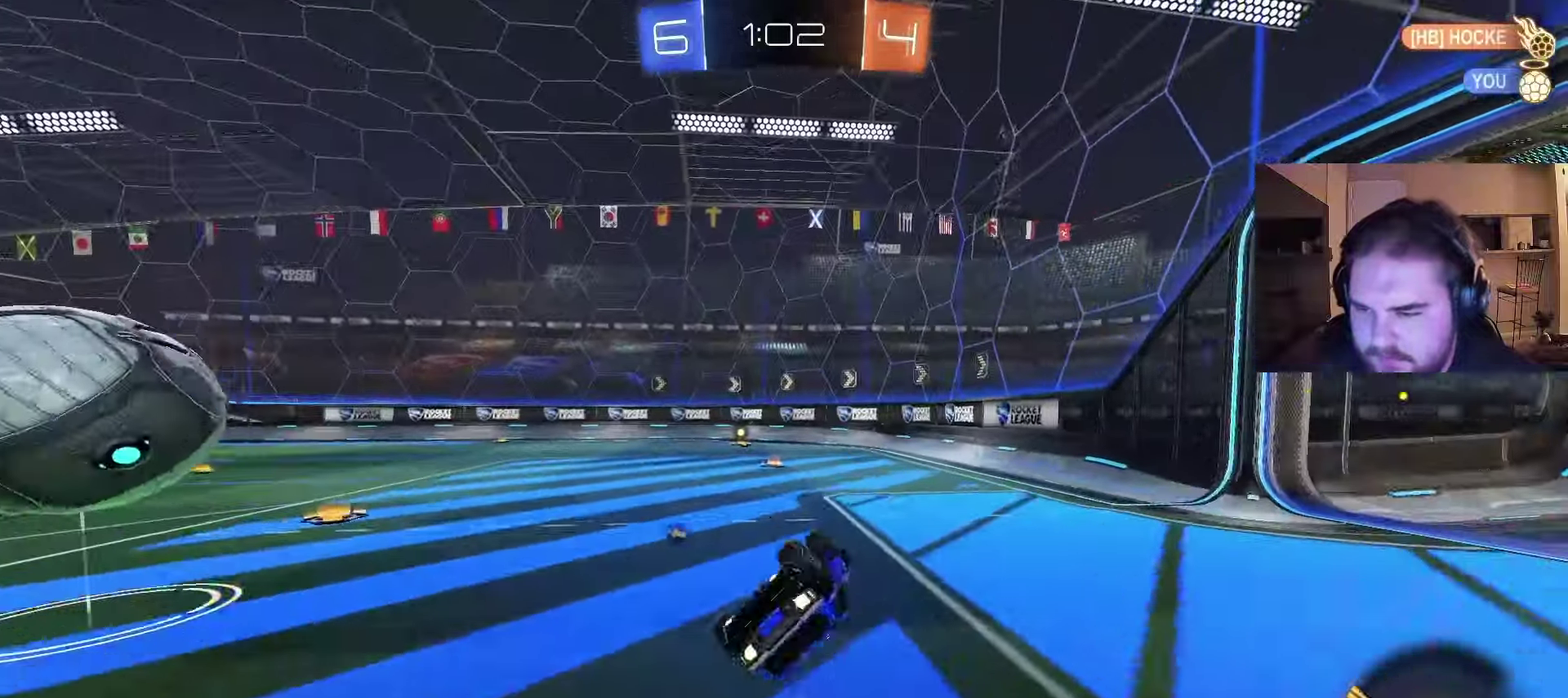
{"buttons": ["CIRCLE", "R2"], "left_stick": "center", "right_stick": "center", "events": [[150, "TRIANGLE", "down"], [267, "TRIANGLE", "up"], [283, "left_stick", "up-right"], [367, "left_stick", "center"]]}
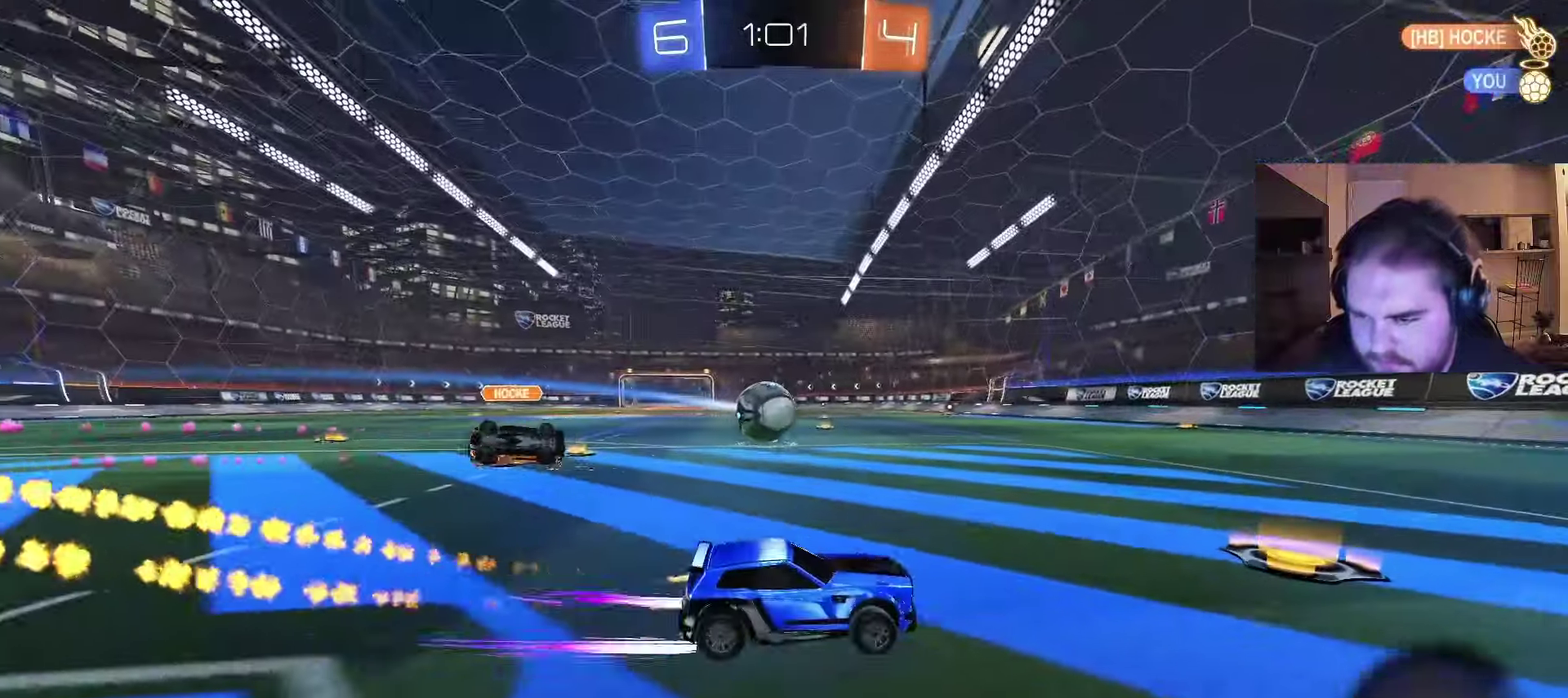
{"buttons": ["R2"], "left_stick": "left", "right_stick": "center", "events": [[183, "CIRCLE", "up"], [433, "left_stick", "left"]]}
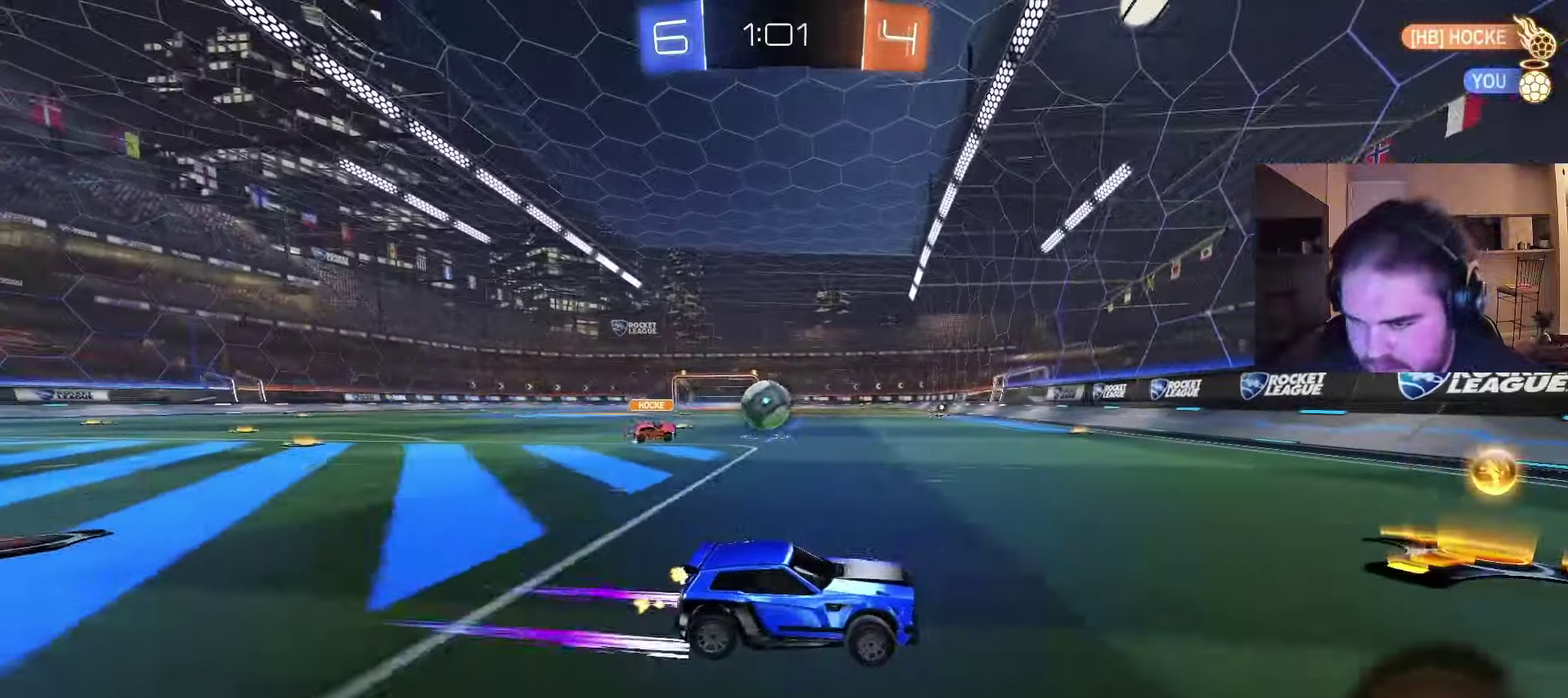
{"buttons": ["R2"], "left_stick": "center", "right_stick": "center", "events": [[417, "left_stick", "center"]]}
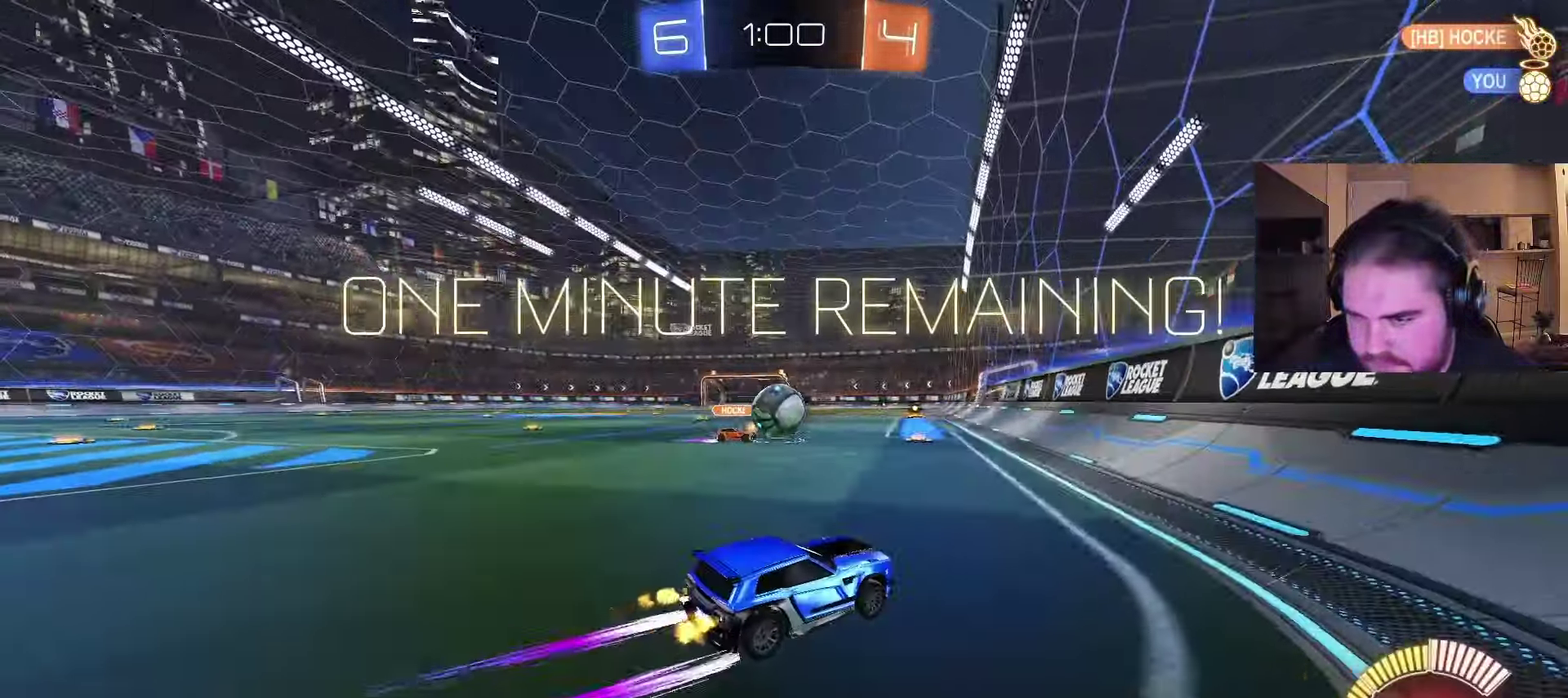
{"buttons": ["L2", "R2"], "left_stick": "right", "right_stick": "center", "events": [[217, "left_stick", "right"], [267, "R2", "up"], [383, "L2", "down"], [467, "R2", "down"]]}
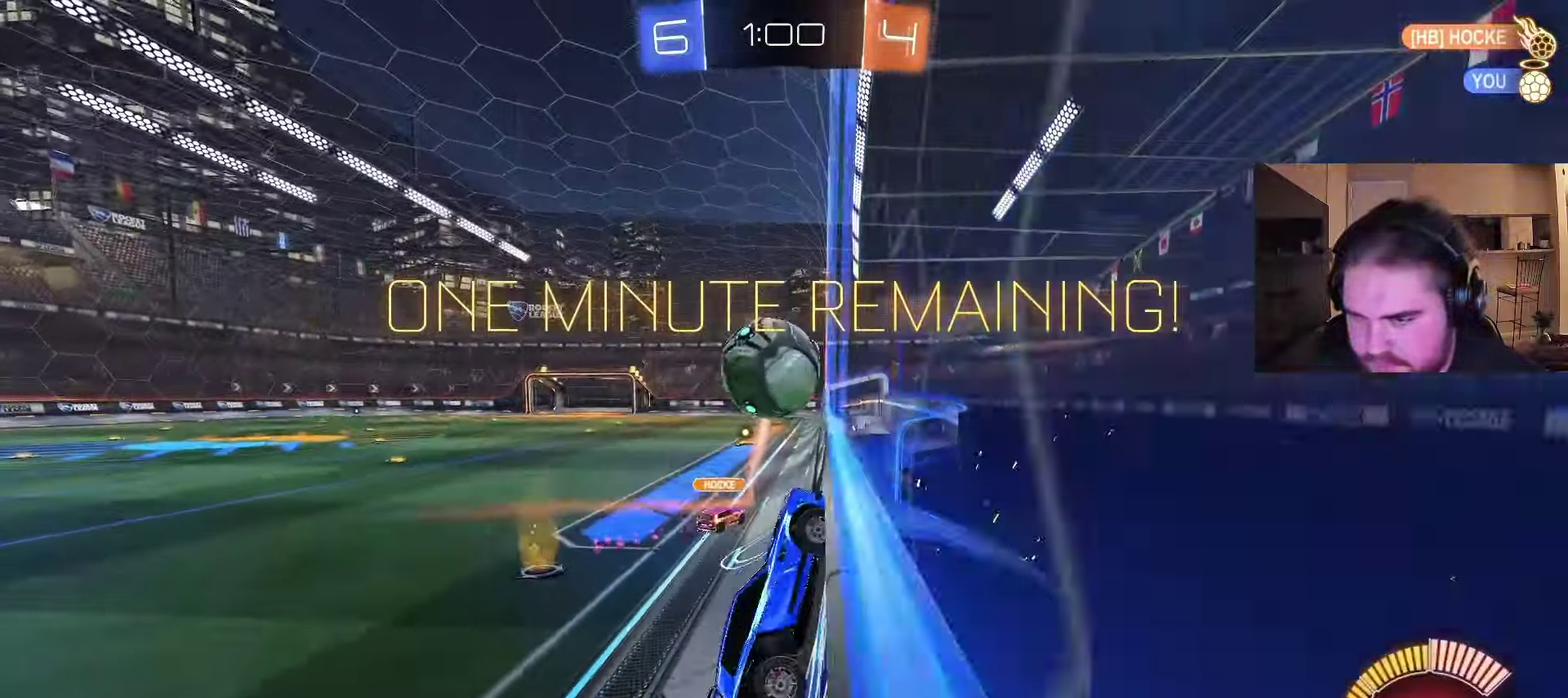
{"buttons": ["R2"], "left_stick": "center", "right_stick": "center", "events": [[17, "L2", "up"], [67, "left_stick", "up-right"], [117, "left_stick", "center"], [300, "left_stick", "left"], [450, "left_stick", "center"]]}
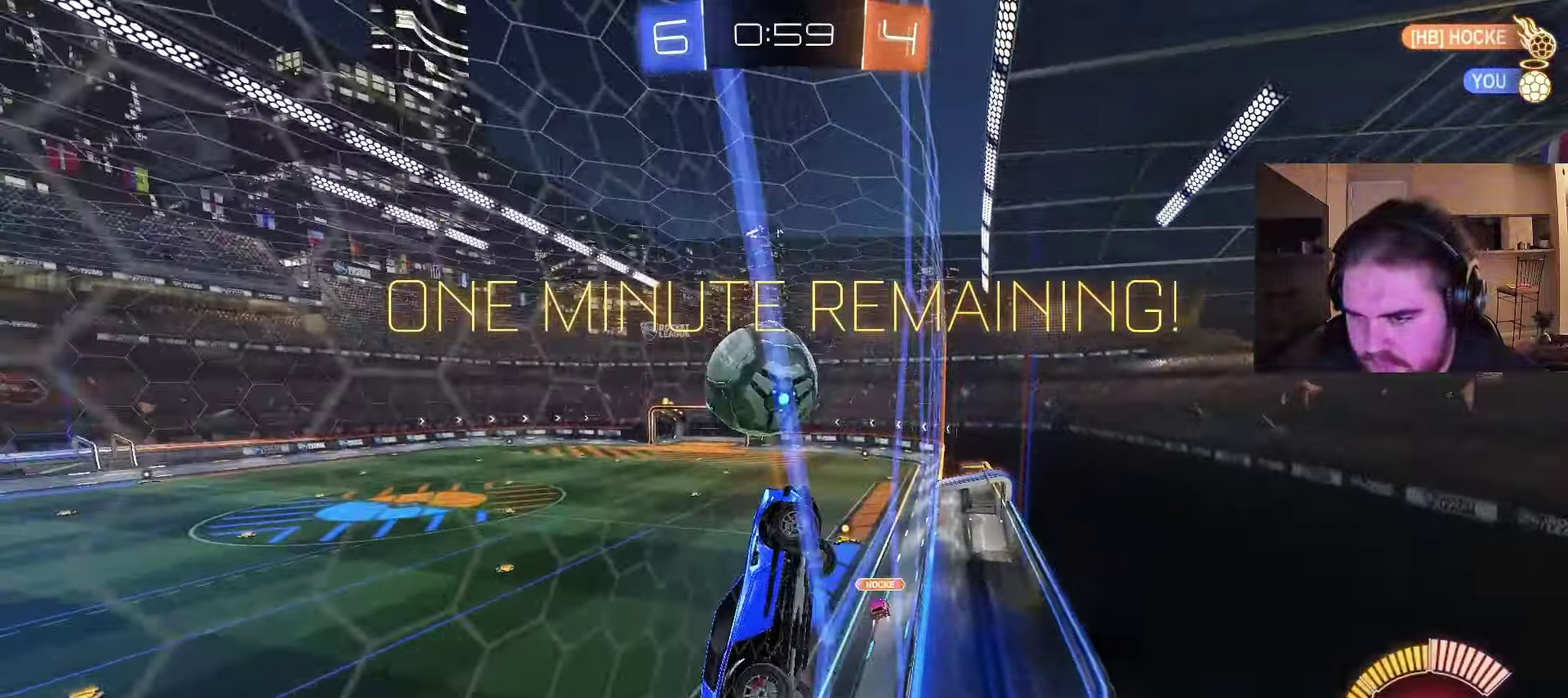
{"buttons": [], "left_stick": "center", "right_stick": "center", "events": [[100, "left_stick", "left"], [167, "CROSS", "down"], [183, "R2", "up"], [233, "left_stick", "up-right"], [283, "left_stick", "down"], [317, "CROSS", "up"], [383, "left_stick", "right"], [450, "left_stick", "center"]]}
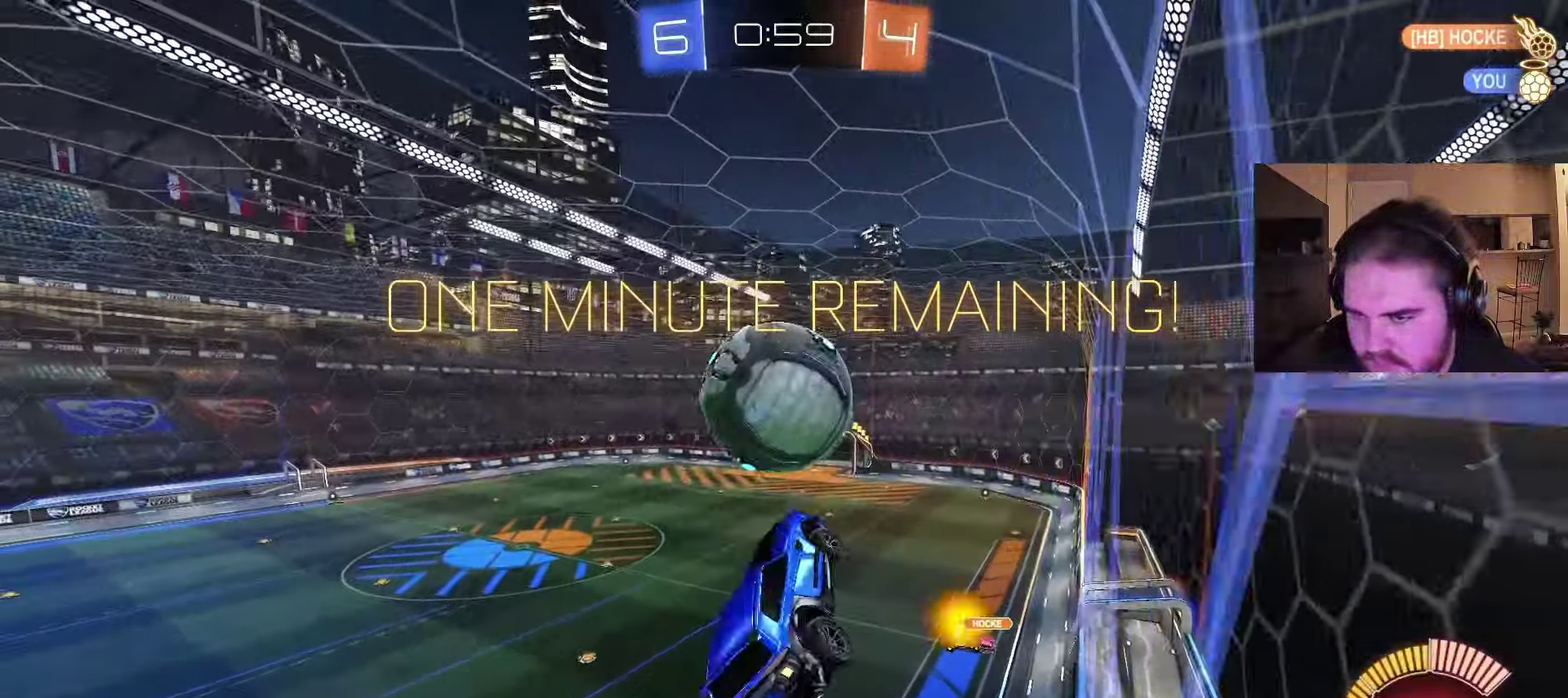
{"buttons": ["CROSS"], "left_stick": "down-right", "right_stick": "center"}
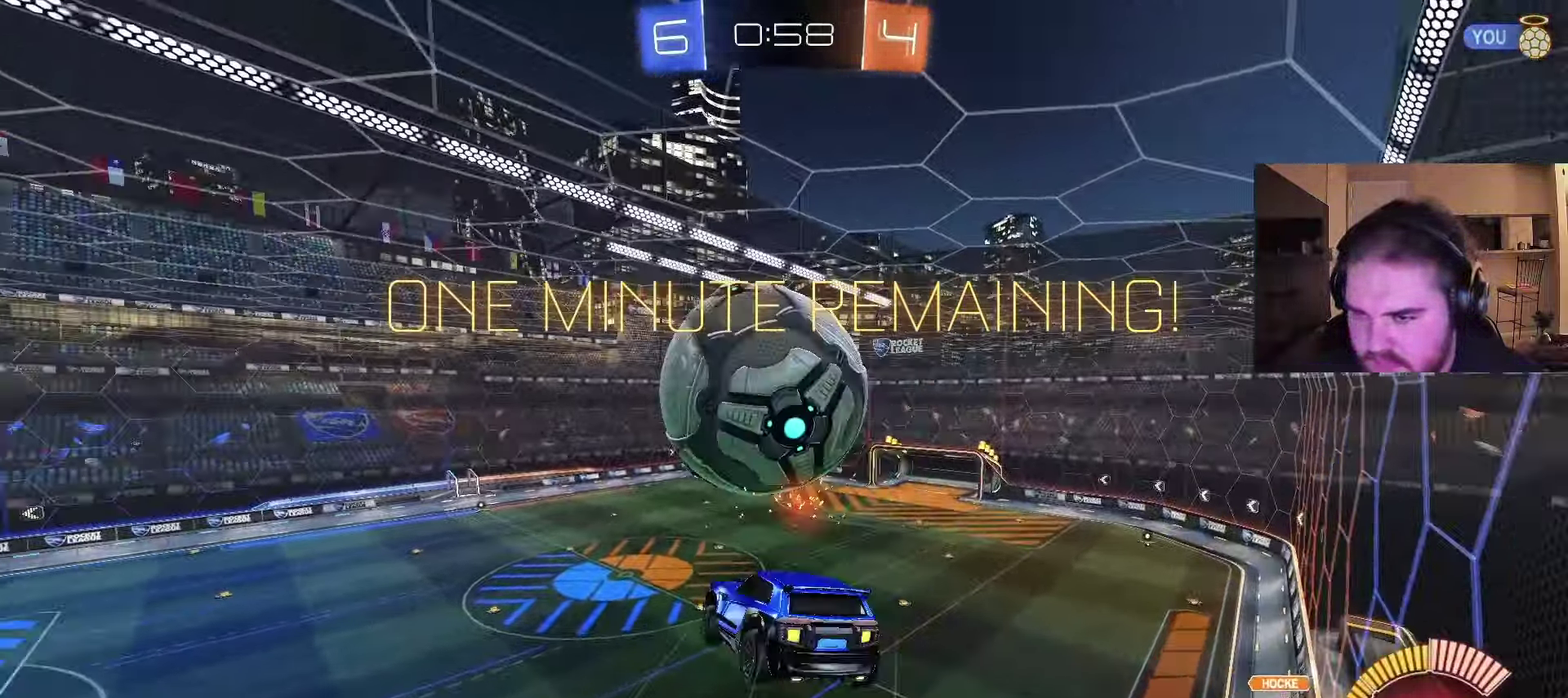
{"buttons": ["CIRCLE"], "left_stick": "up-left", "right_stick": "center"}
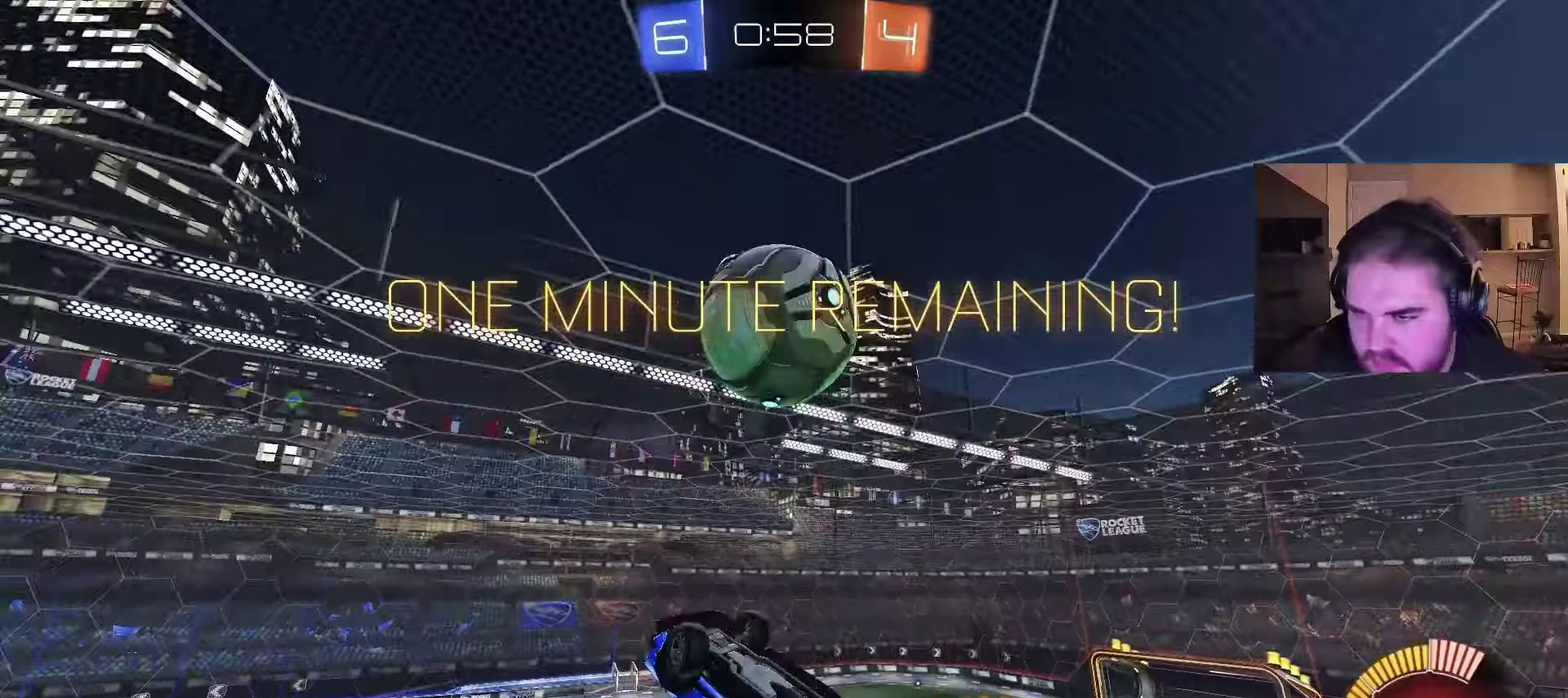
{"buttons": ["CIRCLE"], "left_stick": "right", "right_stick": "center", "events": [[50, "left_stick", "up"], [167, "left_stick", "down-left"], [217, "CIRCLE", "up"], [283, "CIRCLE", "down"], [367, "left_stick", "left"], [483, "left_stick", "right"]]}
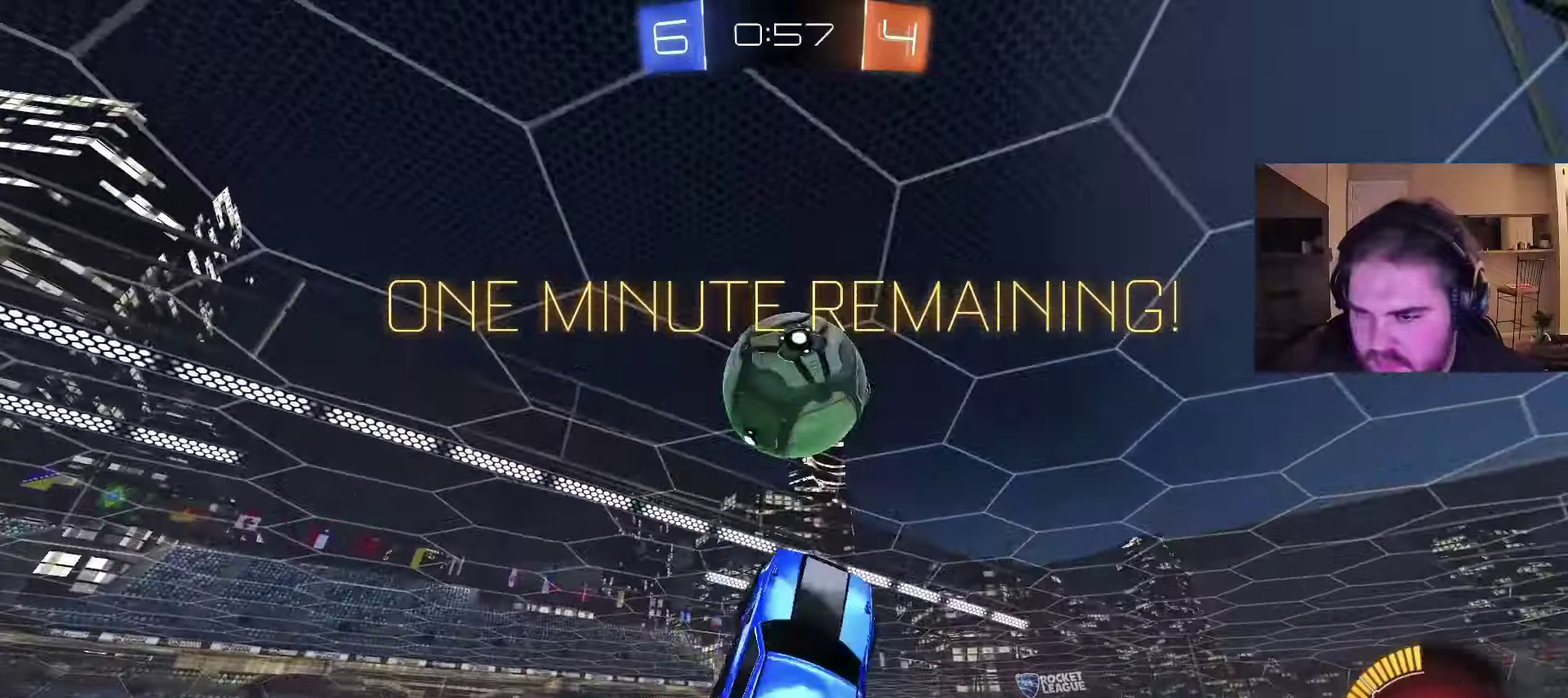
{"buttons": ["CIRCLE"], "left_stick": "center", "right_stick": "center", "events": [[150, "CIRCLE", "up"], [200, "CIRCLE", "down"], [283, "left_stick", "up-right"], [400, "left_stick", "center"]]}
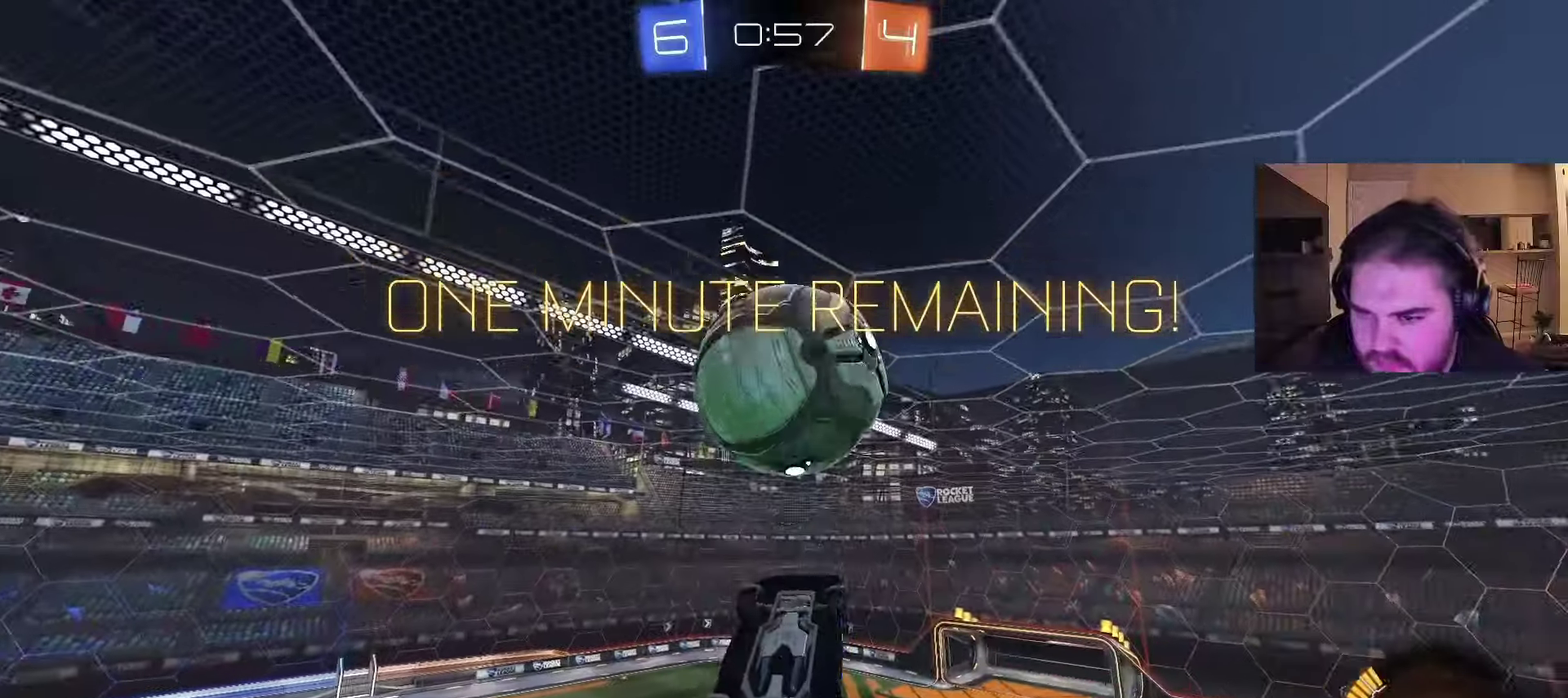
{"buttons": [], "left_stick": "right", "right_stick": "center", "events": [[33, "left_stick", "up"], [217, "left_stick", "up-right"], [350, "CIRCLE", "up"], [400, "left_stick", "right"]]}
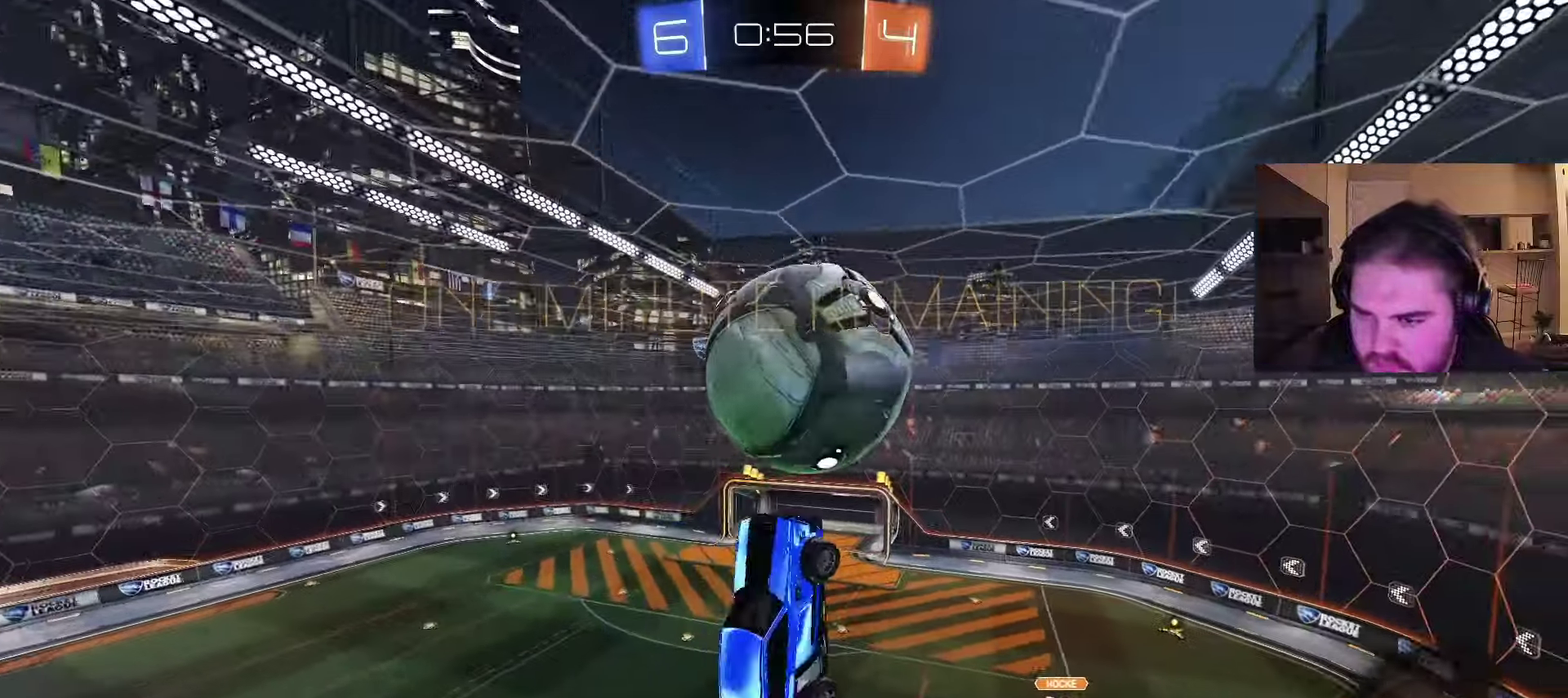
{"buttons": [], "left_stick": "center", "right_stick": "center", "events": [[33, "CIRCLE", "down"], [117, "left_stick", "center"], [167, "CIRCLE", "up"], [250, "left_stick", "up-right"], [350, "CIRCLE", "down"], [383, "left_stick", "center"], [433, "CIRCLE", "up"]]}